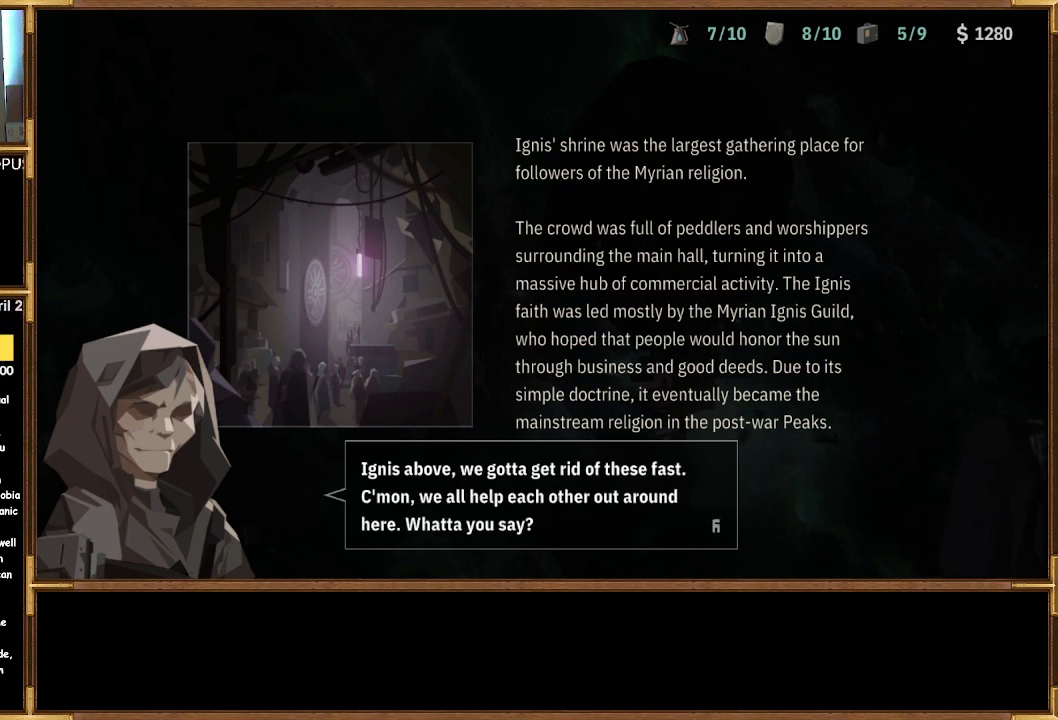
Gameplay with a controller (PlayStation layout); each line is a JSON object with the inputs held at the frame after it. "events" lists button and stick changes between this image and that frame as [ms after this image, input, new state], when the widget could be followed in between.
{"buttons": [], "left_stick": "center", "right_stick": "center", "events": [[200, "CROSS", "down"], [333, "CROSS", "up"]]}
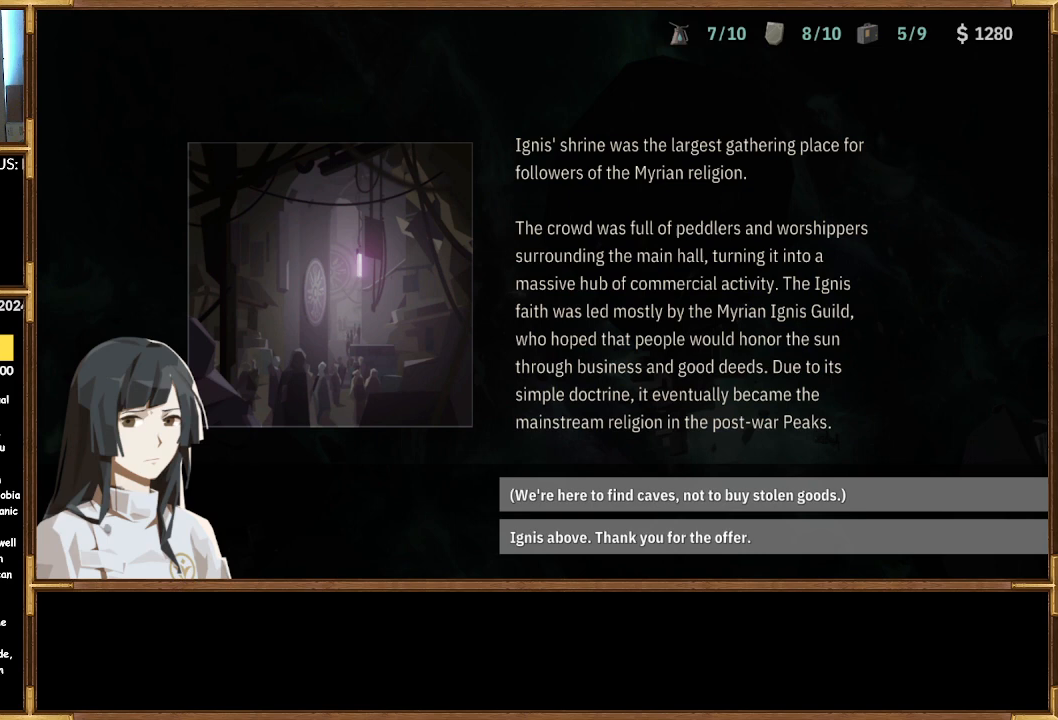
{"buttons": [], "left_stick": "center", "right_stick": "center", "events": []}
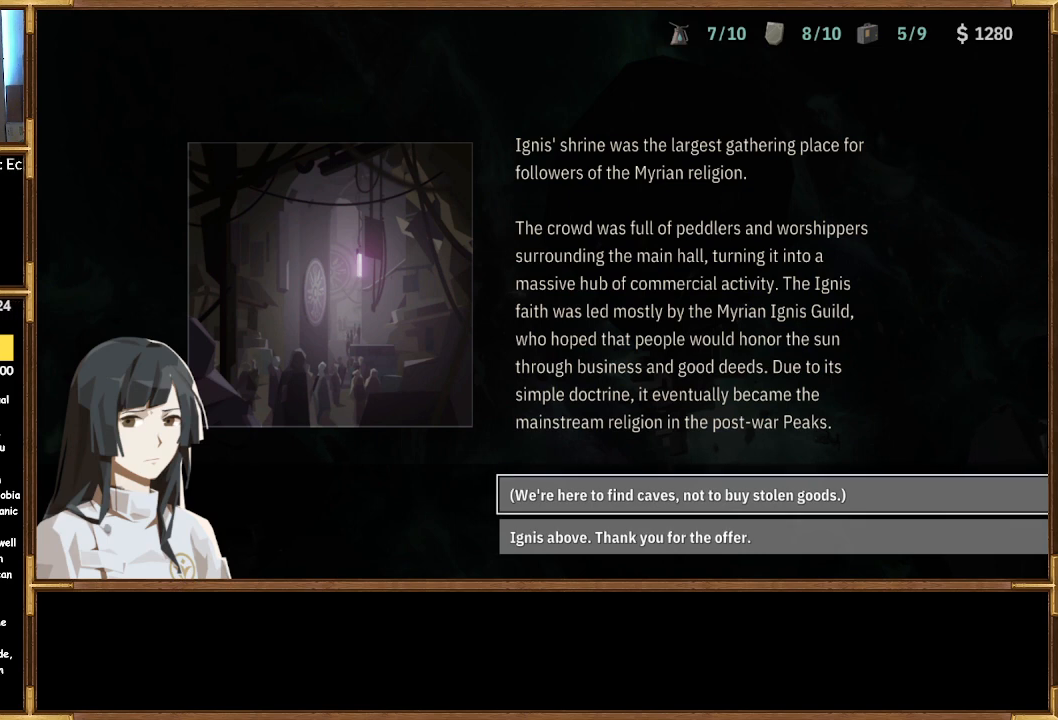
{"buttons": [], "left_stick": "center", "right_stick": "center", "events": []}
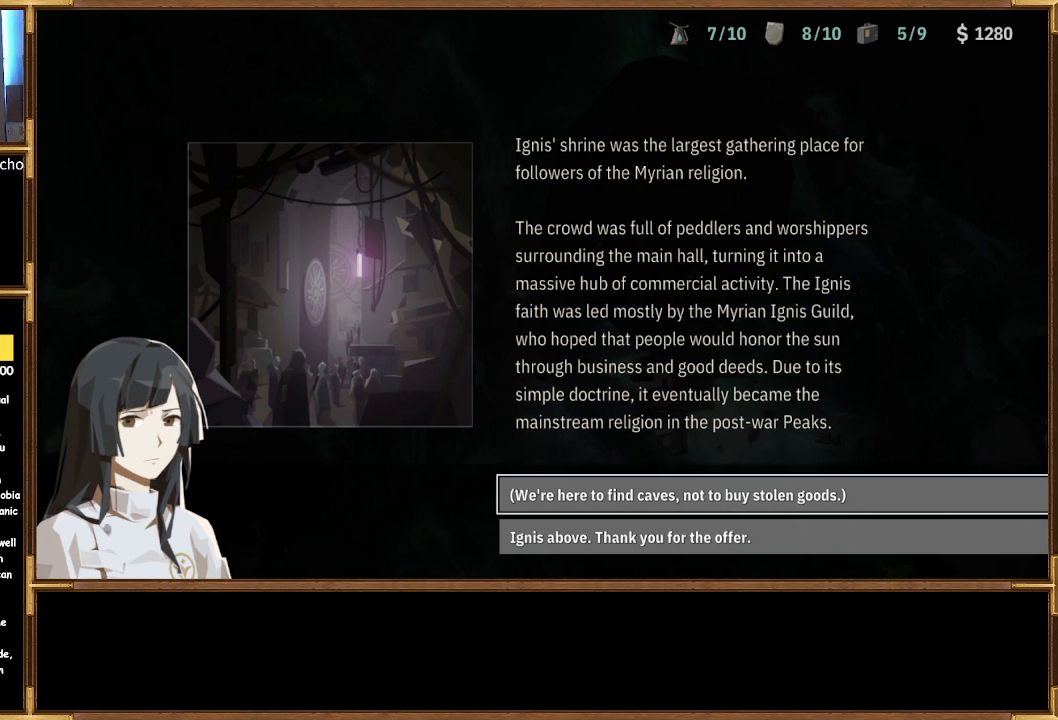
{"buttons": [], "left_stick": "center", "right_stick": "center", "events": [[400, "DPAD_DOWN", "down"], [500, "DPAD_DOWN", "up"]]}
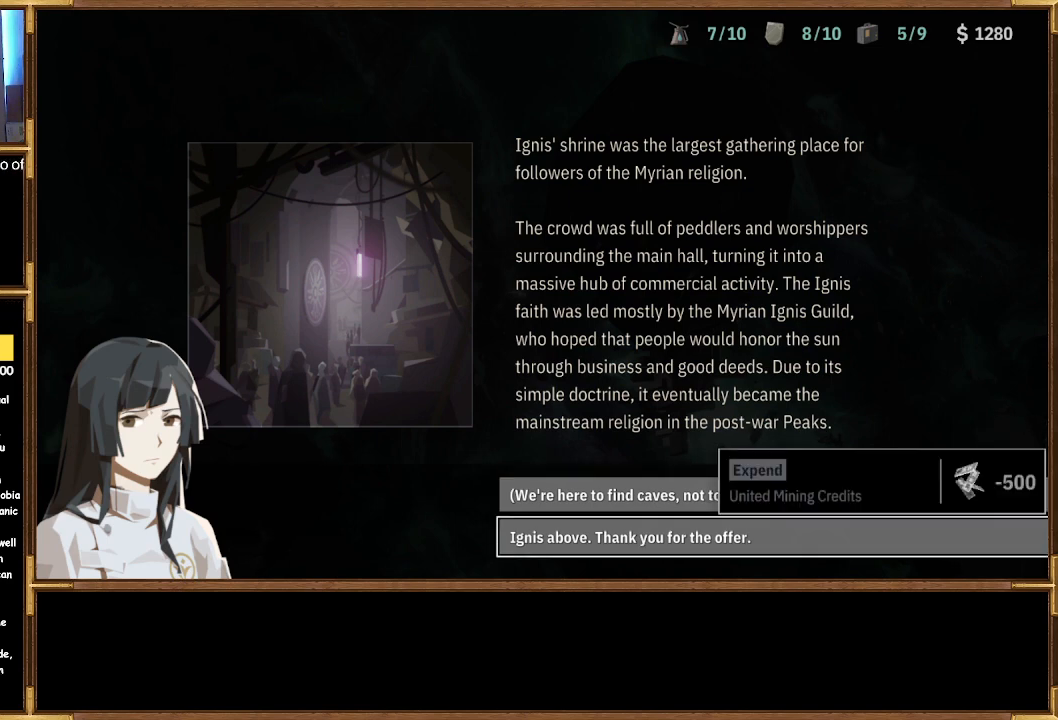
{"buttons": [], "left_stick": "center", "right_stick": "center", "events": []}
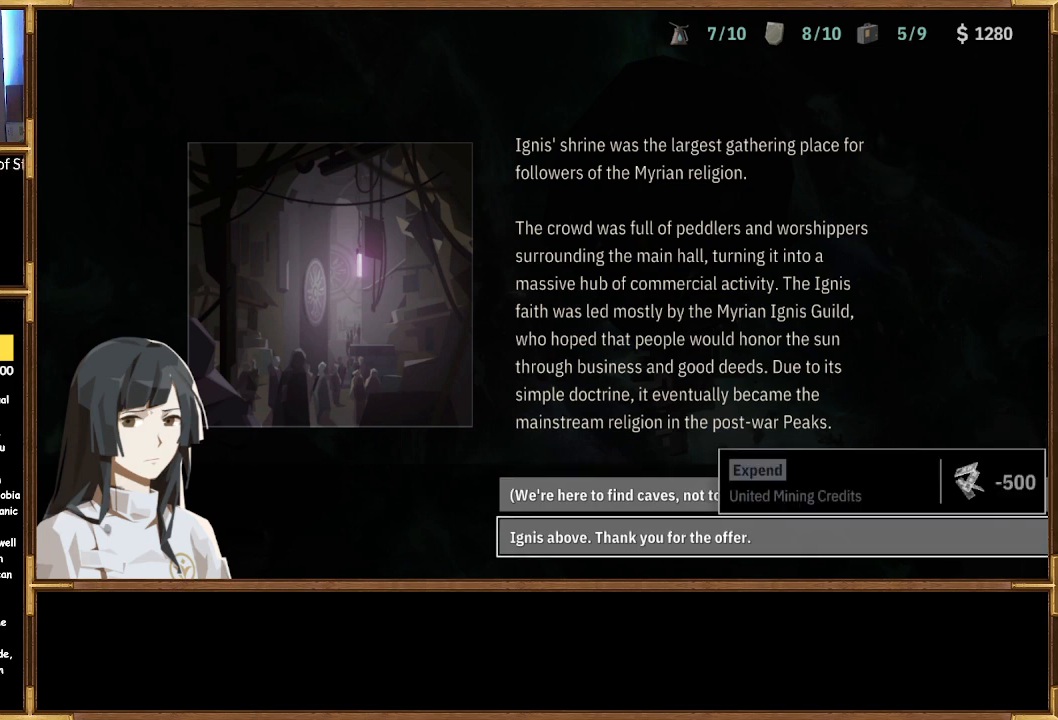
{"buttons": [], "left_stick": "center", "right_stick": "center", "events": []}
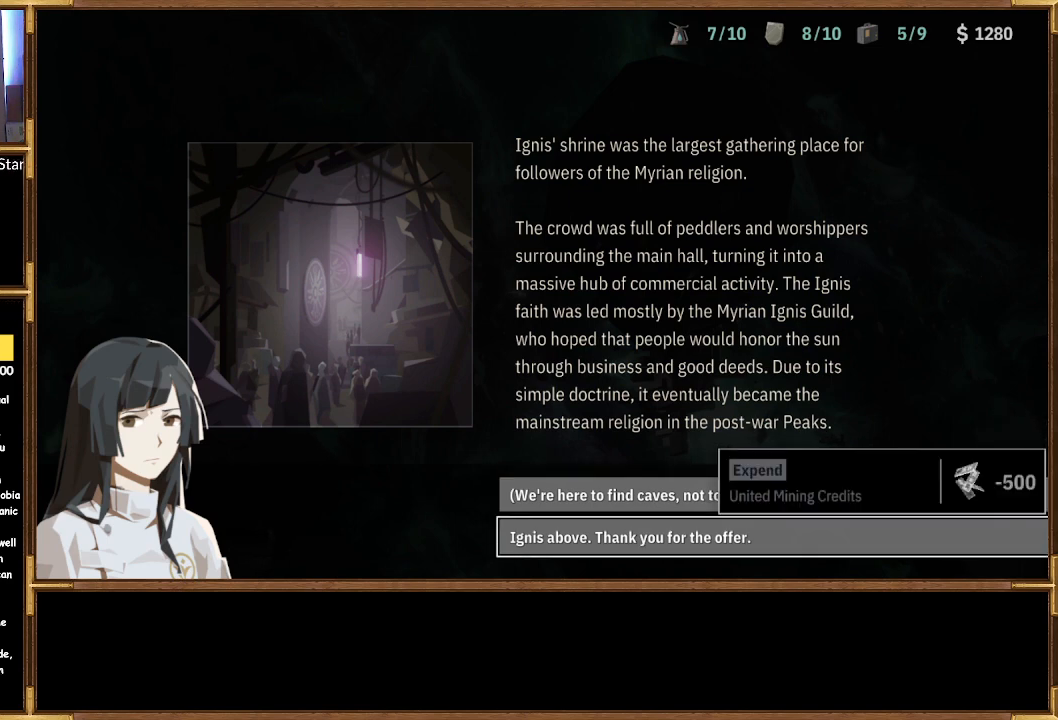
{"buttons": [], "left_stick": "center", "right_stick": "center", "events": []}
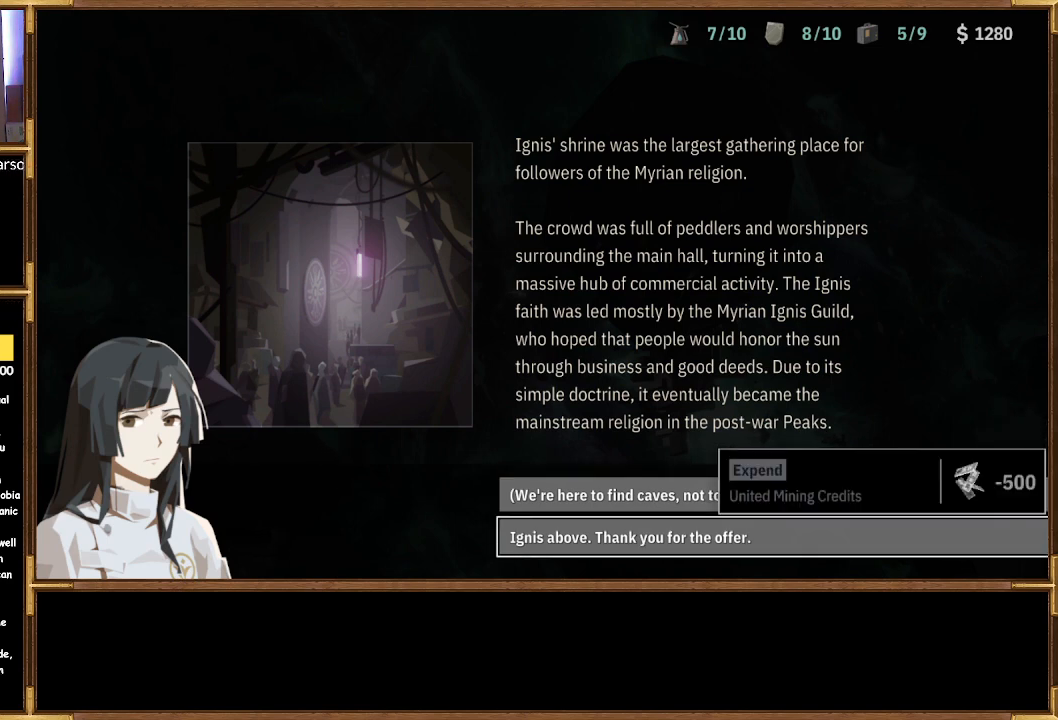
{"buttons": [], "left_stick": "center", "right_stick": "center", "events": []}
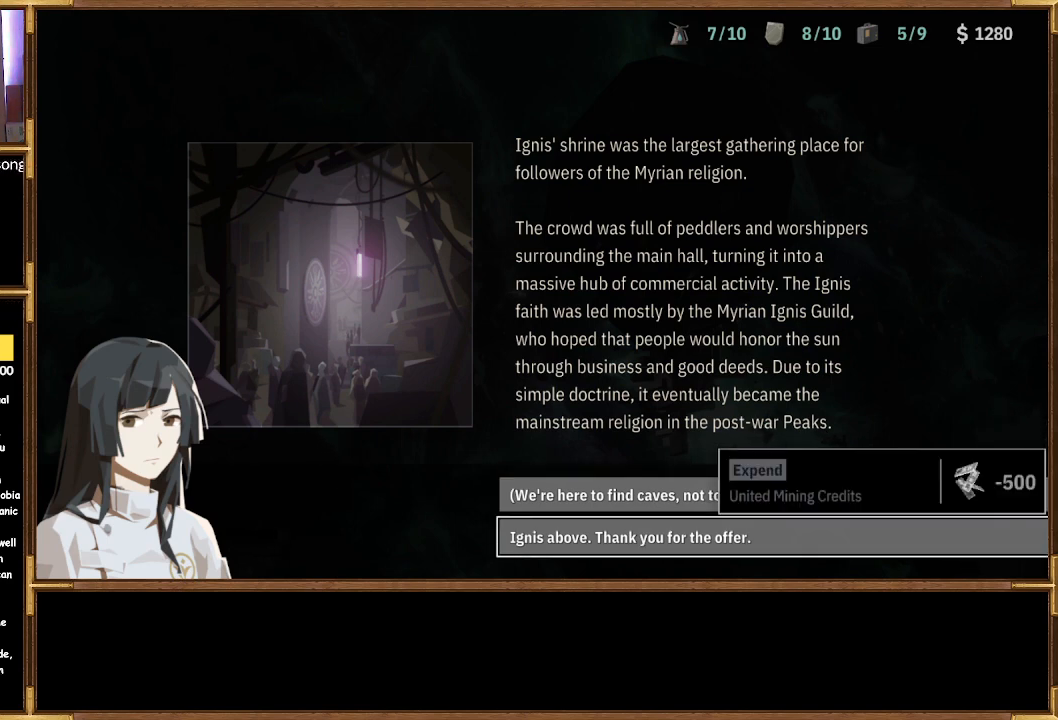
{"buttons": [], "left_stick": "center", "right_stick": "center", "events": []}
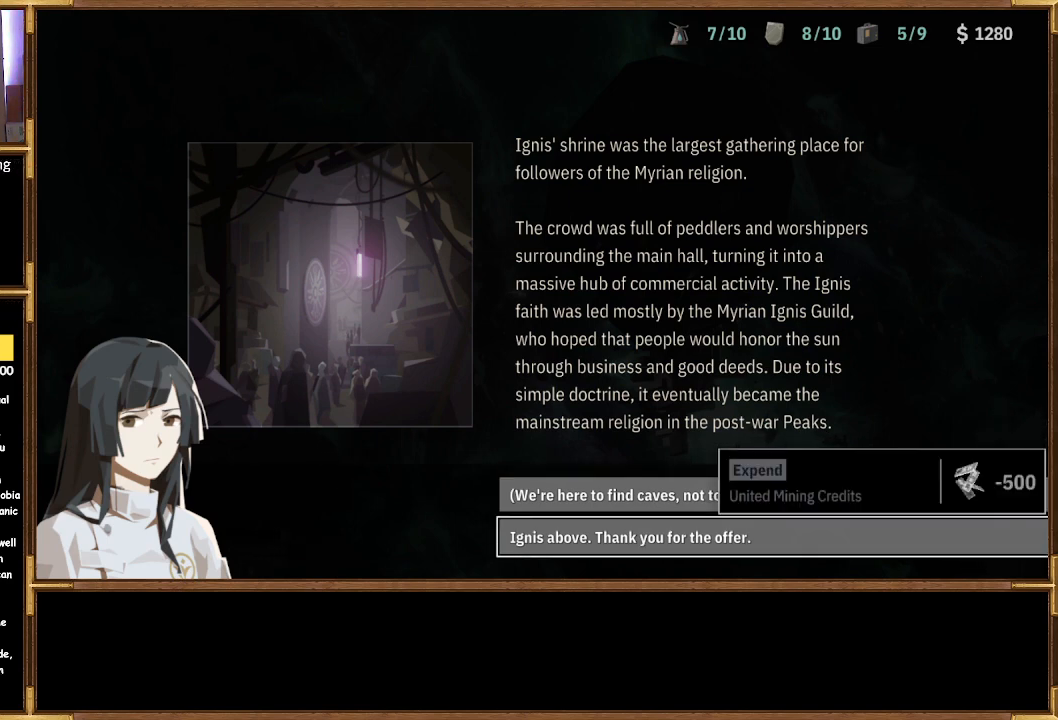
{"buttons": [], "left_stick": "center", "right_stick": "center", "events": []}
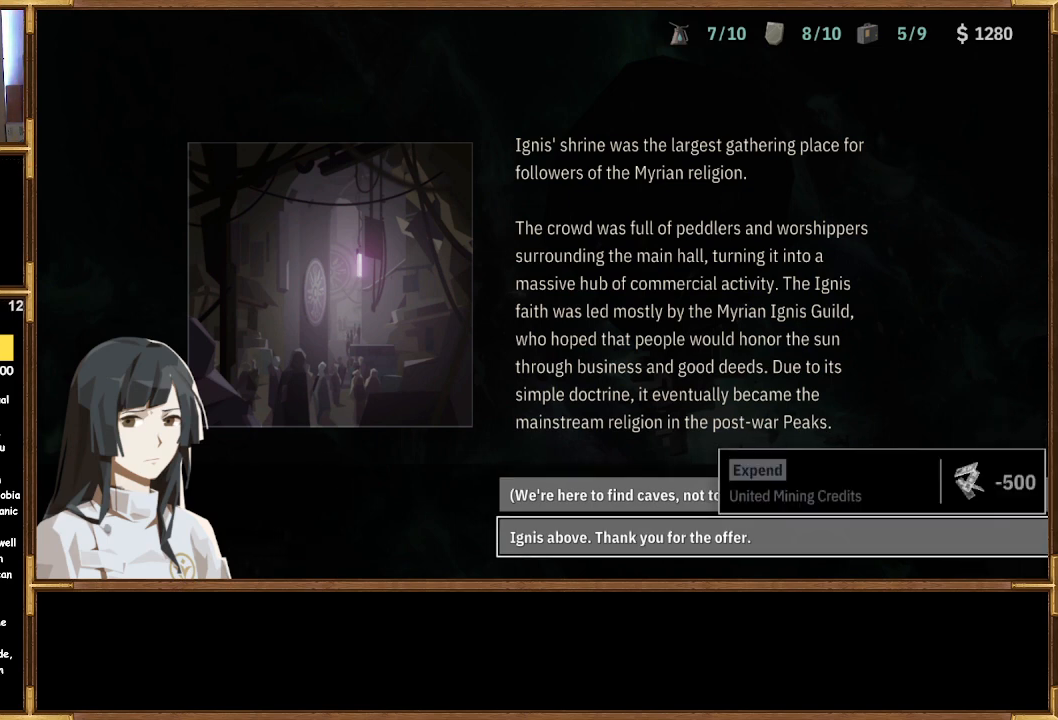
{"buttons": [], "left_stick": "center", "right_stick": "center", "events": [[100, "DPAD_UP", "down"], [267, "DPAD_UP", "up"]]}
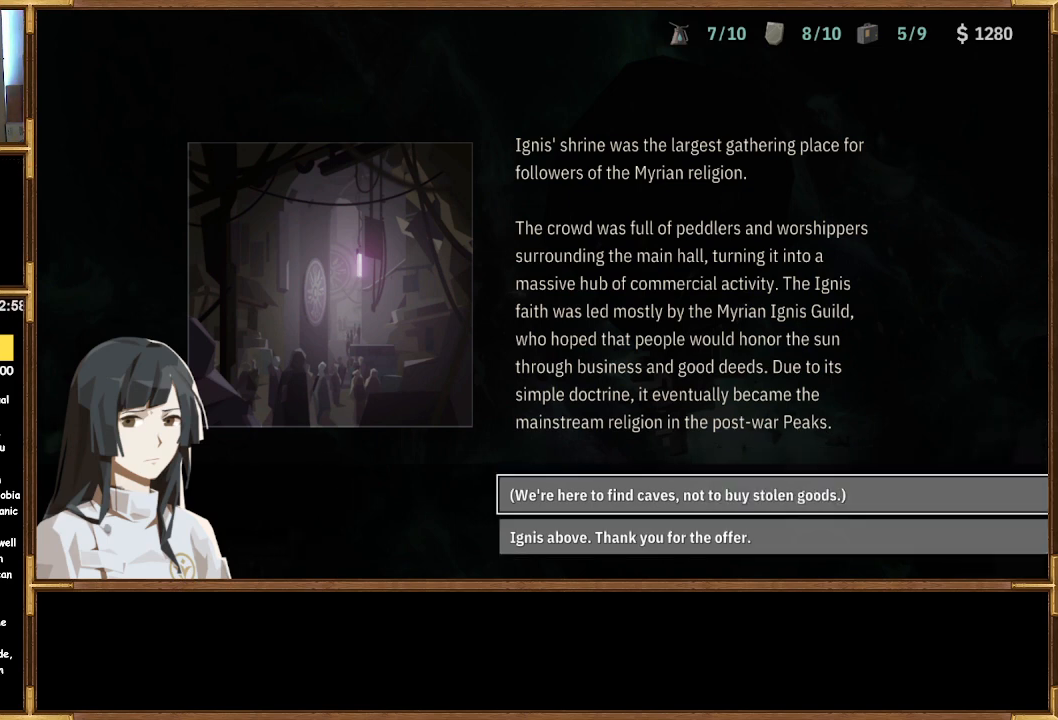
{"buttons": [], "left_stick": "center", "right_stick": "center", "events": [[267, "DPAD_DOWN", "down"], [367, "DPAD_DOWN", "up"]]}
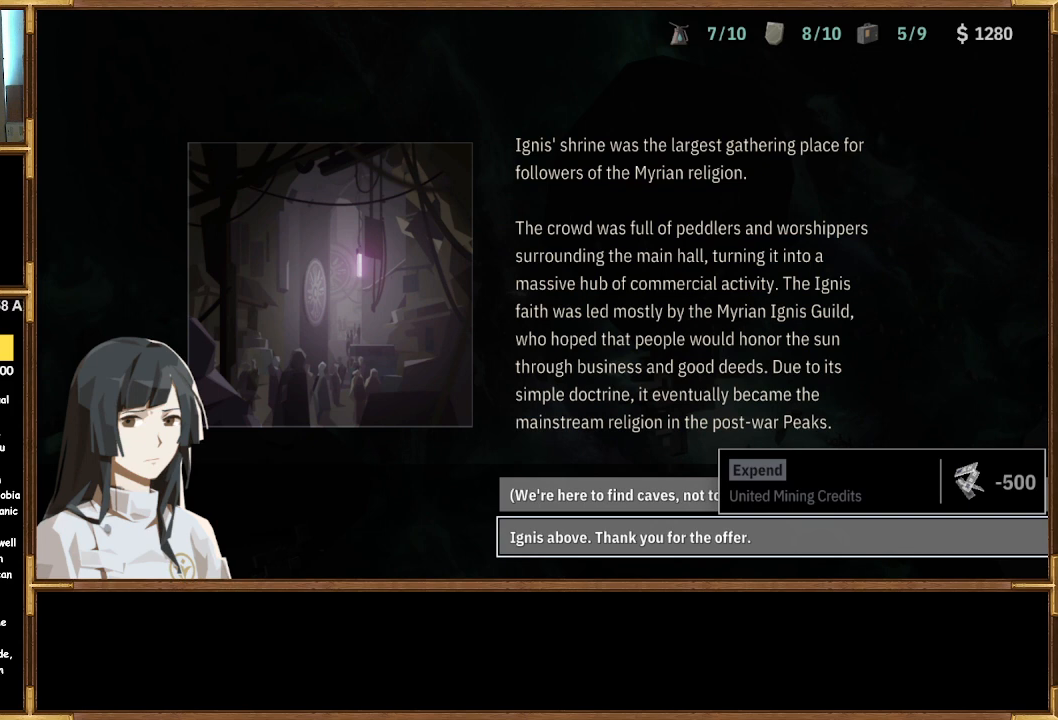
{"buttons": [], "left_stick": "center", "right_stick": "center", "events": [[300, "DPAD_UP", "down"], [433, "DPAD_UP", "up"]]}
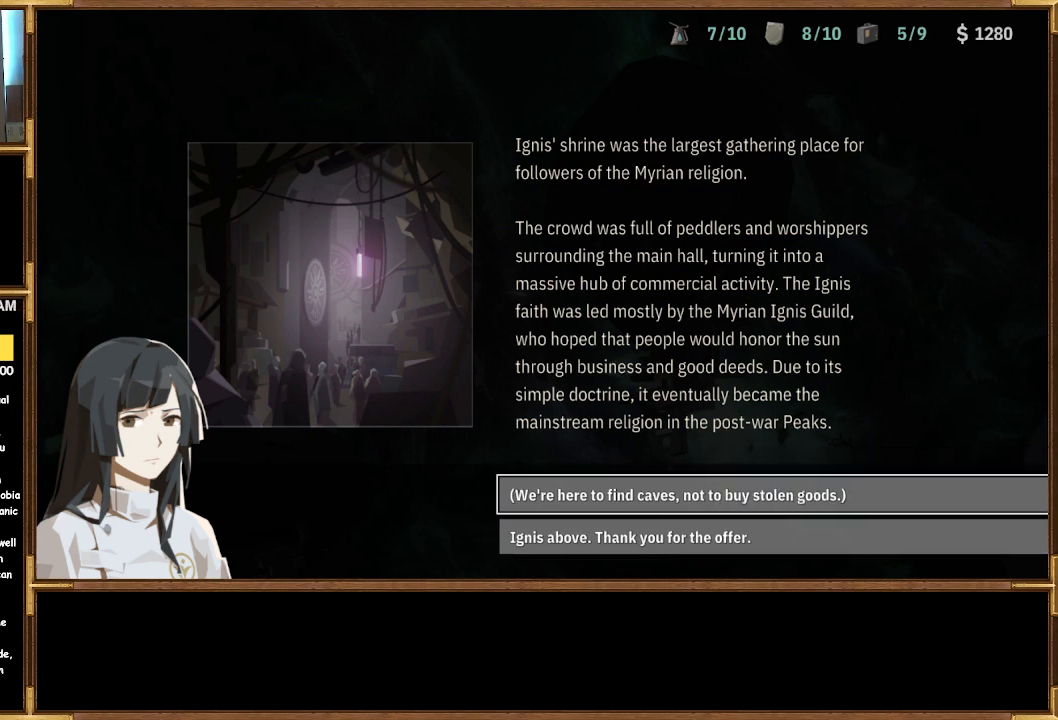
{"buttons": [], "left_stick": "center", "right_stick": "center", "events": []}
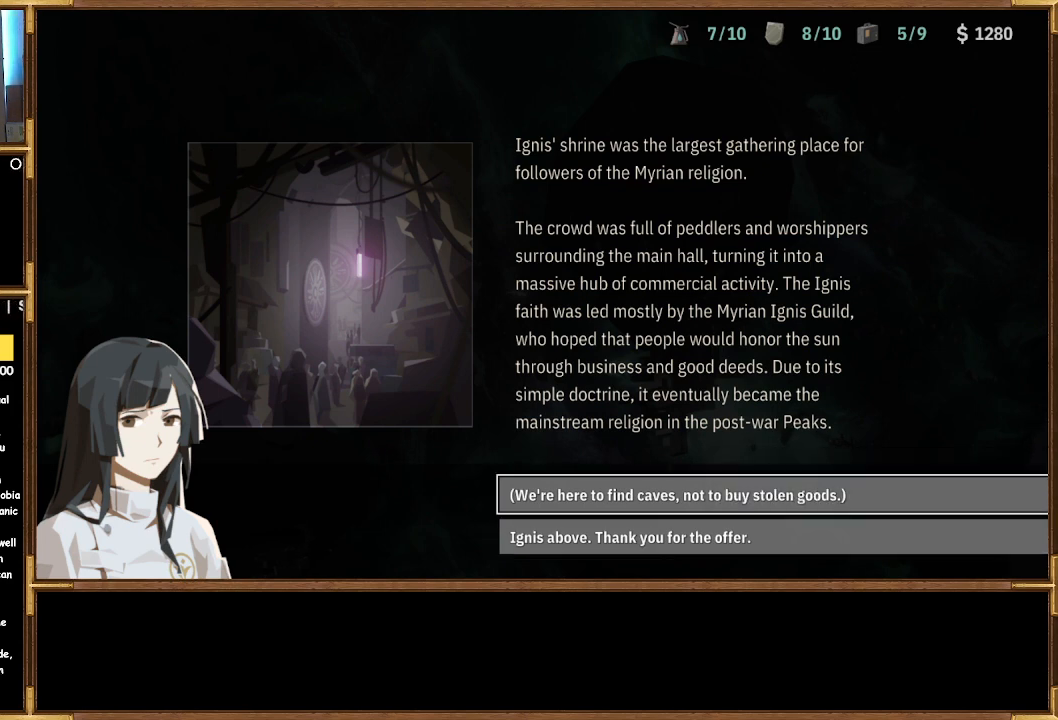
{"buttons": [], "left_stick": "center", "right_stick": "center", "events": [[167, "DPAD_DOWN", "down"], [300, "DPAD_DOWN", "up"]]}
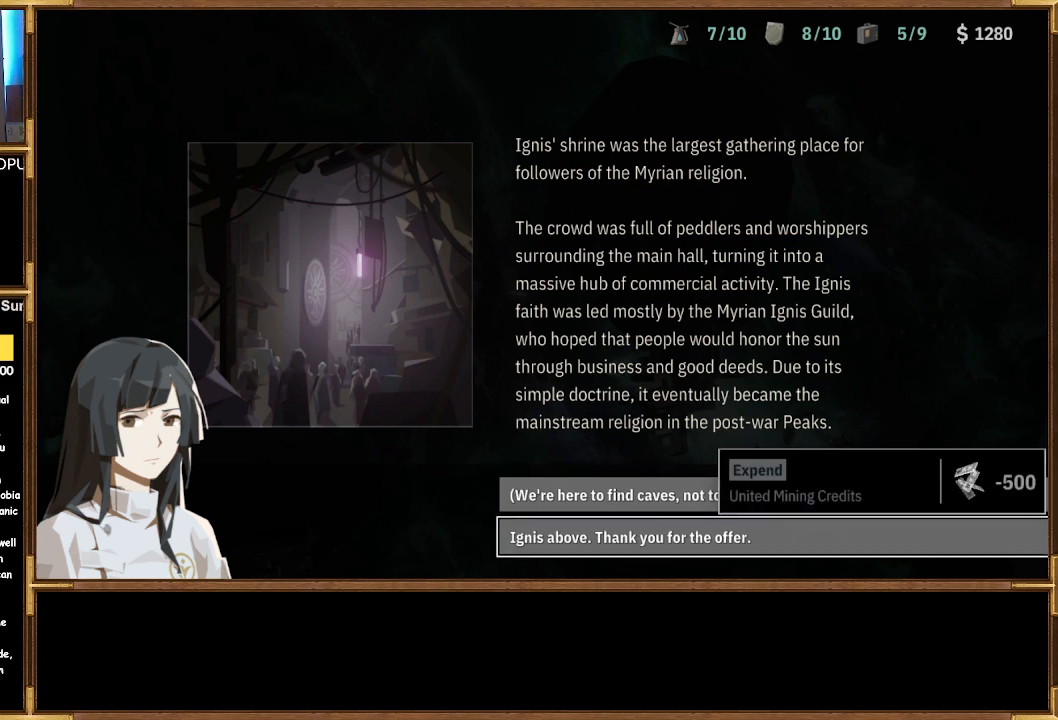
{"buttons": [], "left_stick": "center", "right_stick": "center", "events": []}
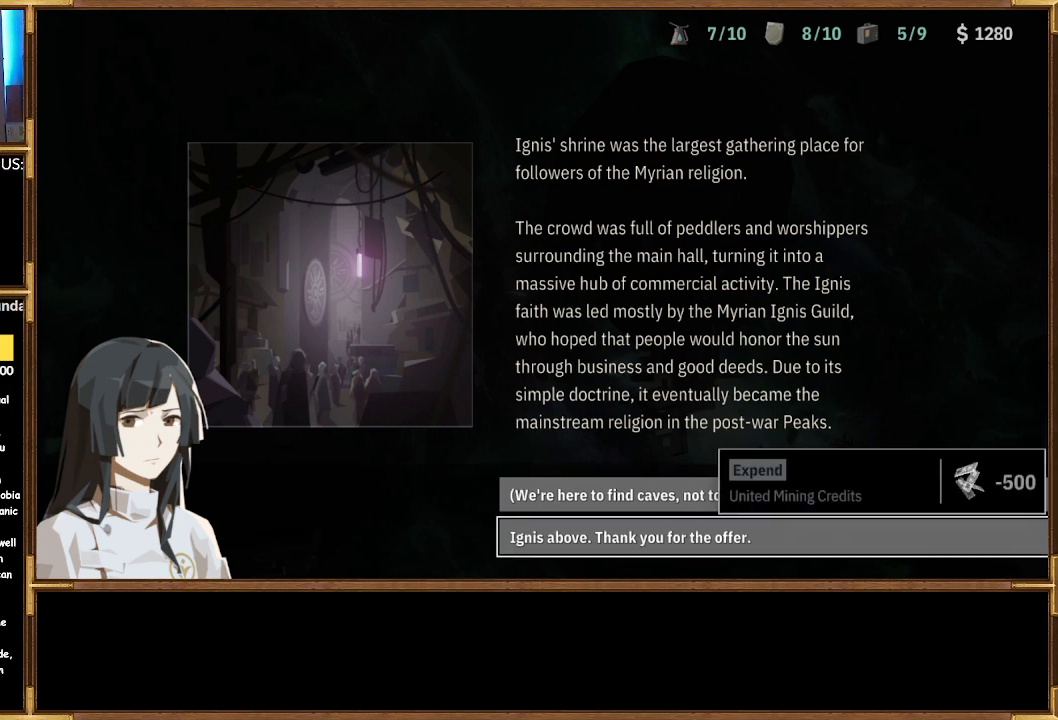
{"buttons": [], "left_stick": "center", "right_stick": "center", "events": [[233, "DPAD_UP", "down"], [367, "DPAD_UP", "up"]]}
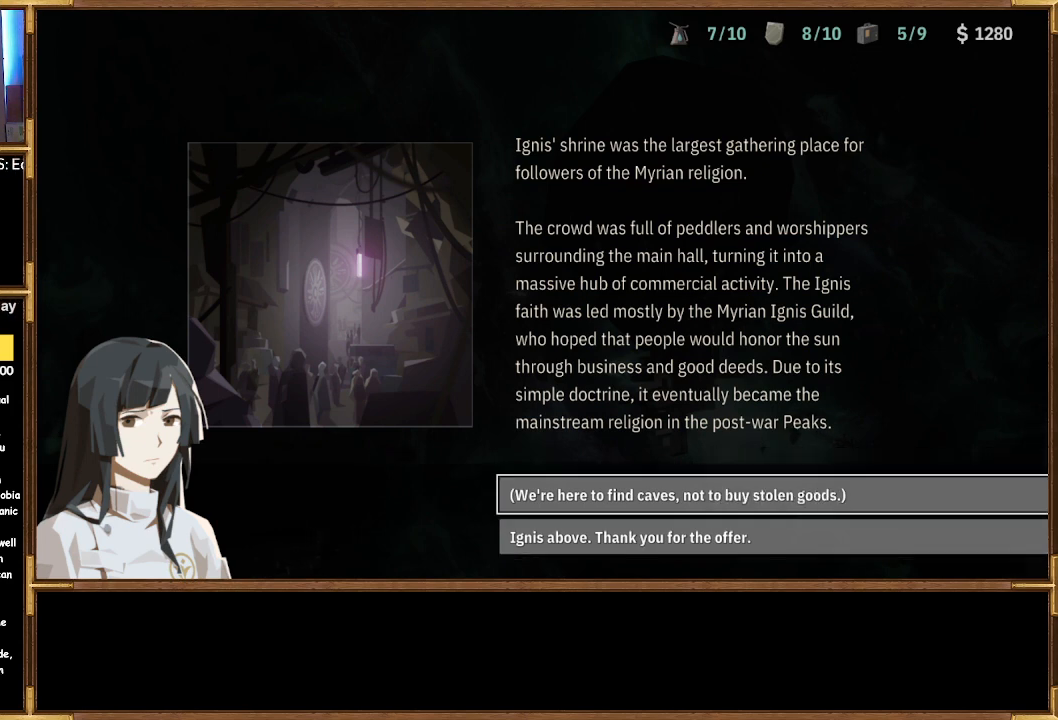
{"buttons": [], "left_stick": "center", "right_stick": "center", "events": [[400, "CROSS", "down"], [467, "CROSS", "up"]]}
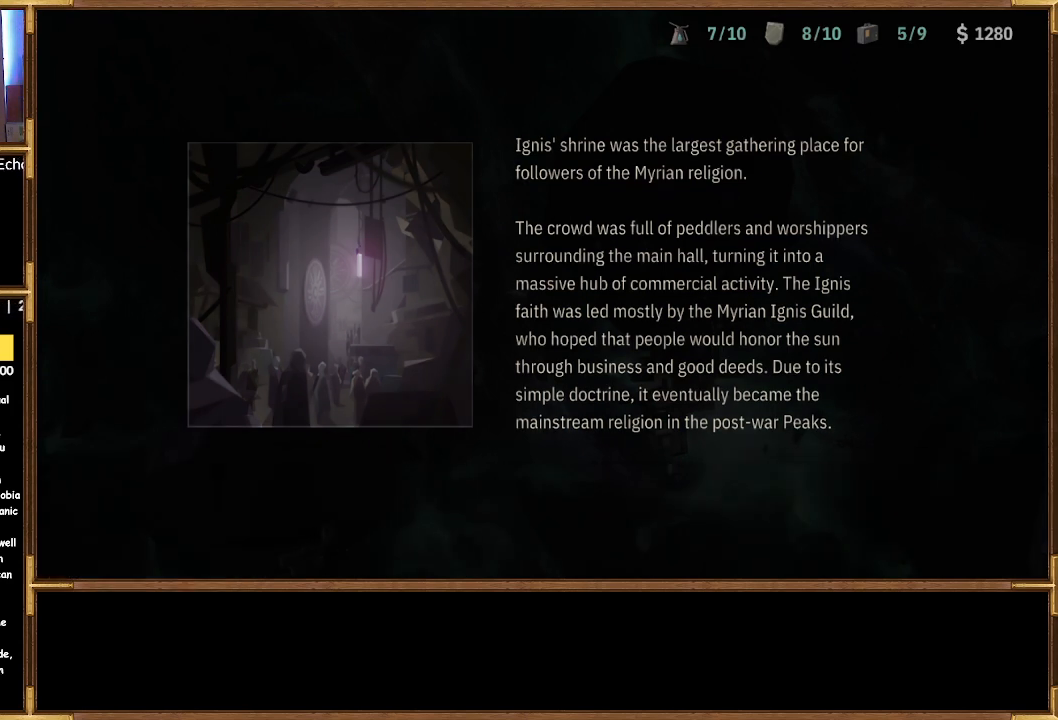
{"buttons": [], "left_stick": "center", "right_stick": "center", "events": []}
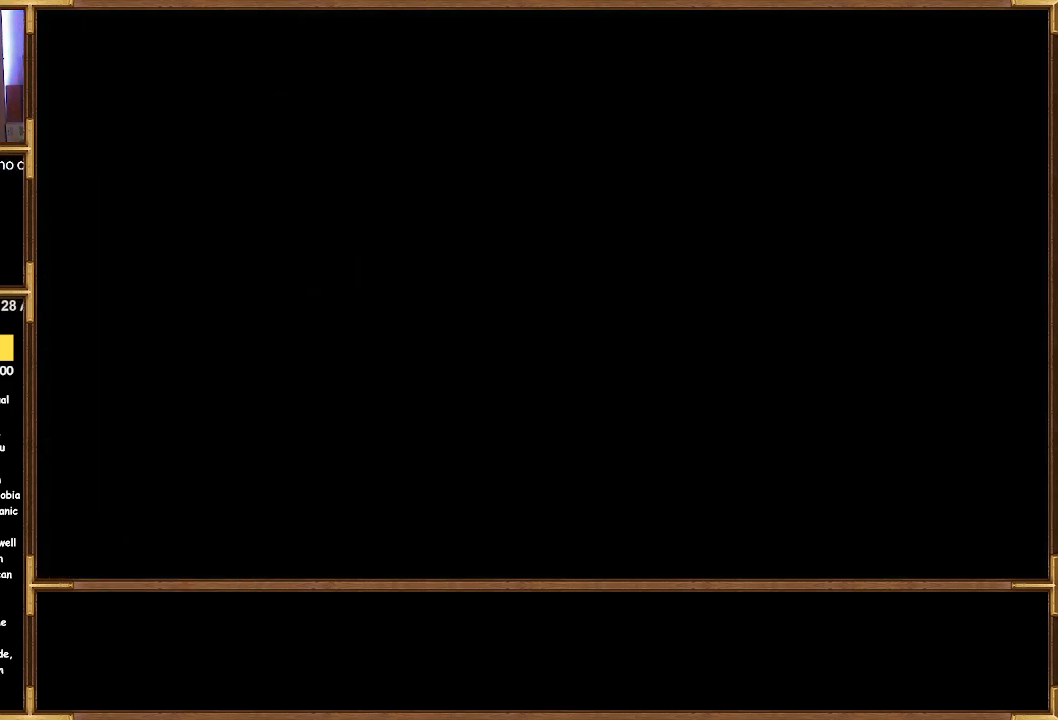
{"buttons": [], "left_stick": "center", "right_stick": "center", "events": []}